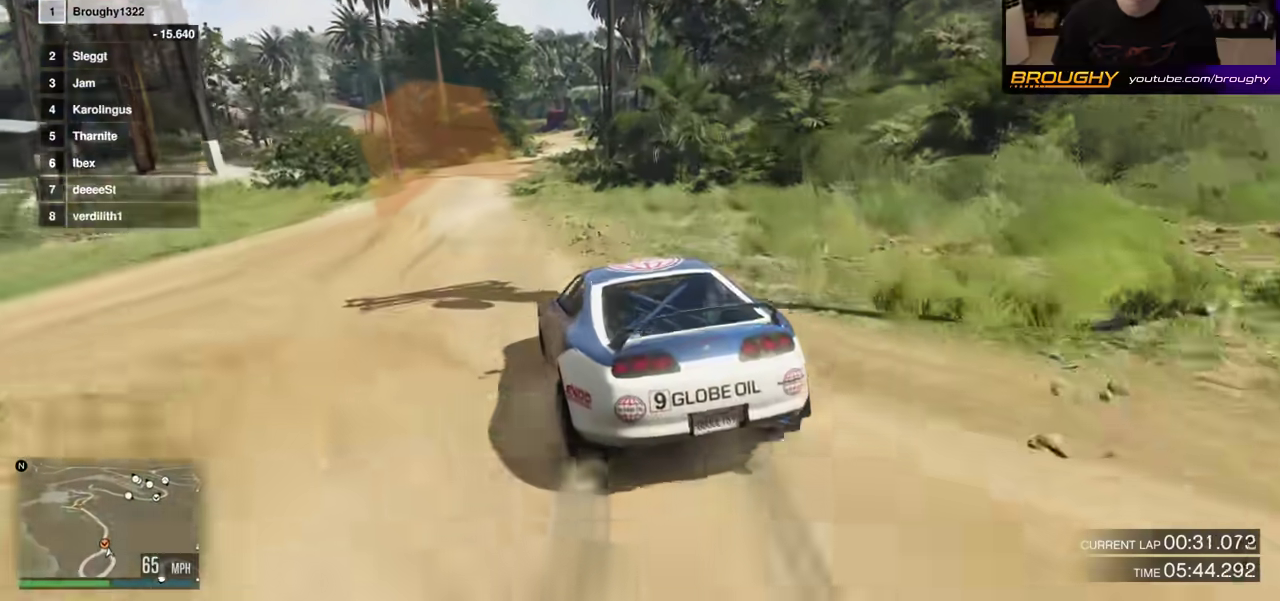
Gameplay with a controller (Xbox layout); each line is a JSON object with the inputs held at the frame after it (dt_ms = milliseconds from this image to that frame). "events" lists button and stick changes between this image and that frame as [ms after this image, input, new state], when the widget could be followed in between. This overlay highlights the sticks when they move; stick clicks (L3 R3) are not distinguishable. Not read: L3 R3.
{"dt_ms": 500, "buttons": ["R2"], "left_stick": "center", "right_stick": "center", "events": [[283, "left_stick", "right"], [433, "left_stick", "center"]]}
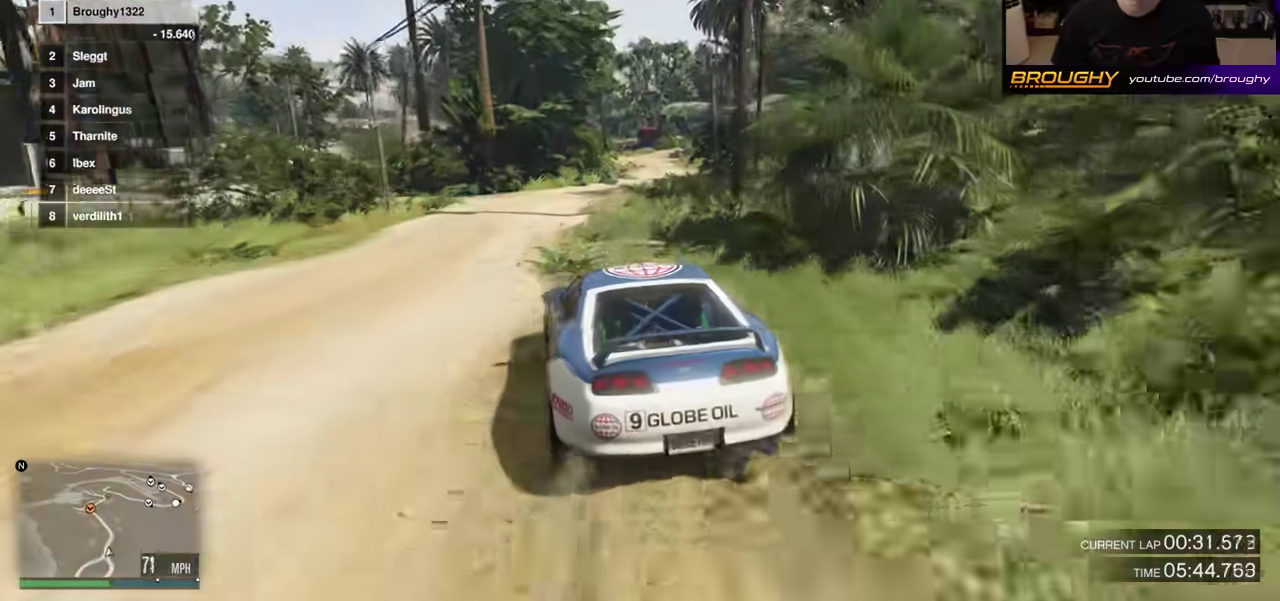
{"dt_ms": 500, "buttons": ["R2"], "left_stick": "center", "right_stick": "center"}
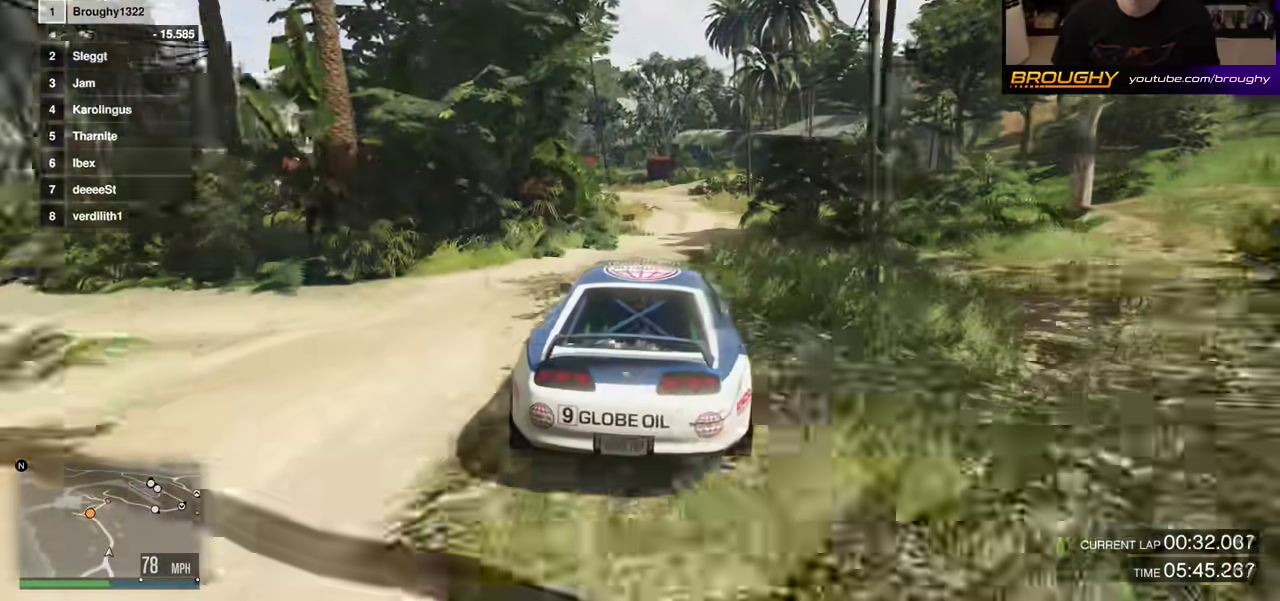
{"dt_ms": 300, "buttons": ["R2"], "left_stick": "center", "right_stick": "center", "events": []}
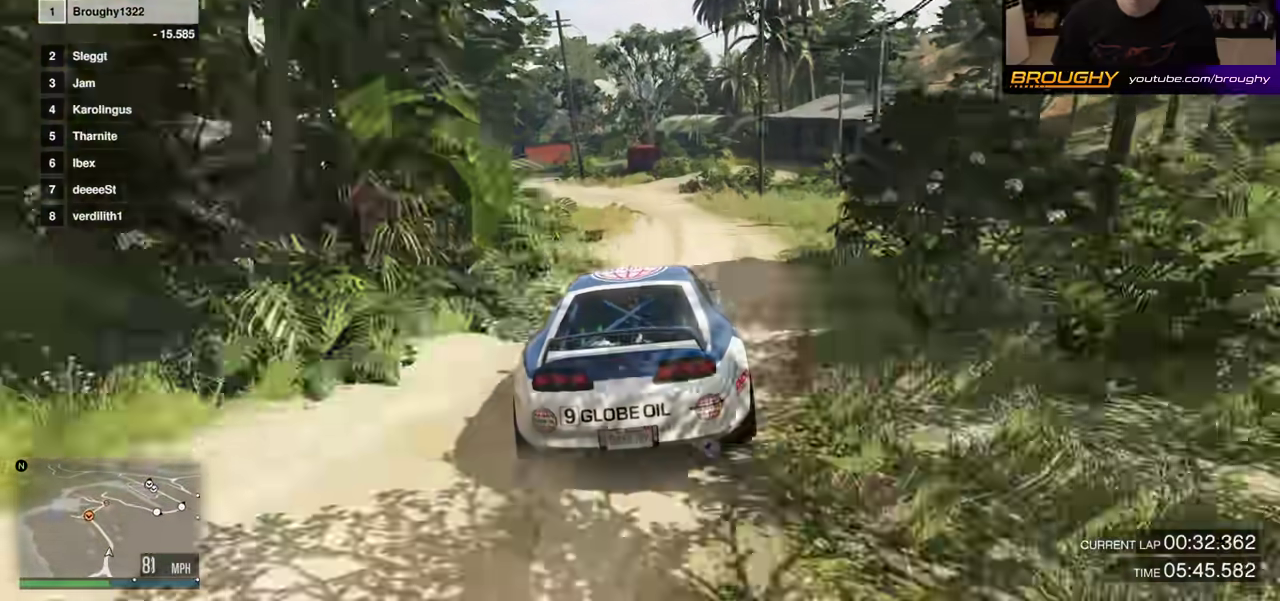
{"dt_ms": 700, "buttons": ["R2"], "left_stick": "center", "right_stick": "center", "events": [[67, "R2", "up"], [83, "left_stick", "left"], [250, "L2", "down"], [267, "left_stick", "up-left"], [417, "L2", "up"], [633, "R2", "down"], [700, "left_stick", "center"]]}
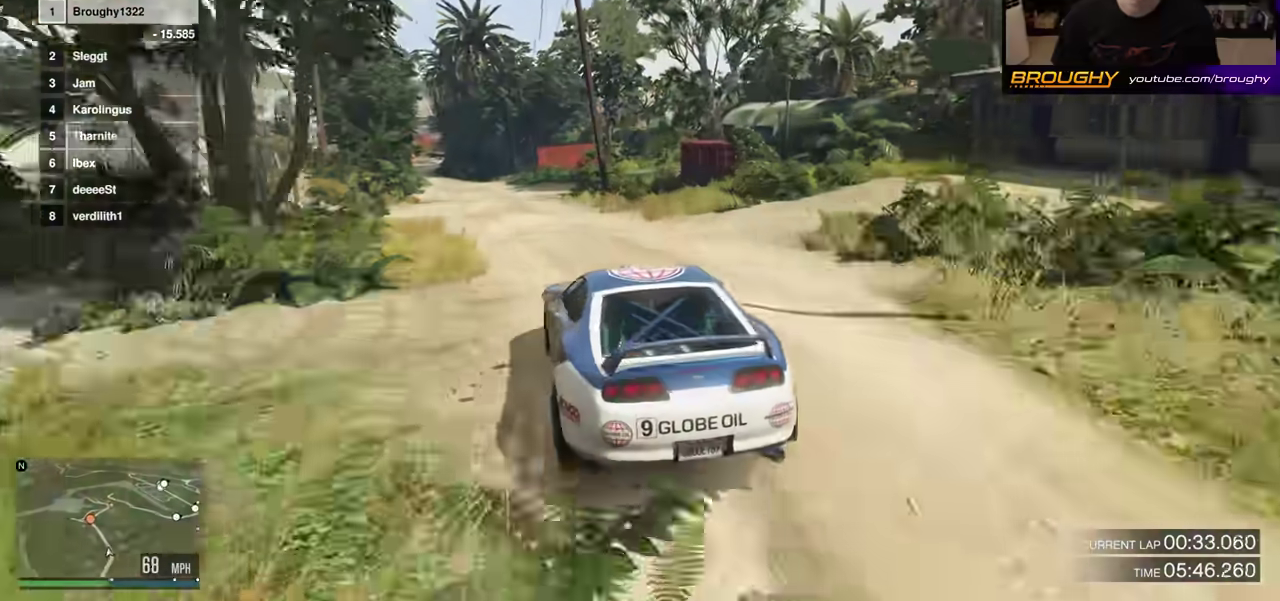
{"dt_ms": 500, "buttons": ["R2"], "left_stick": "right", "right_stick": "center", "events": [[483, "left_stick", "right"]]}
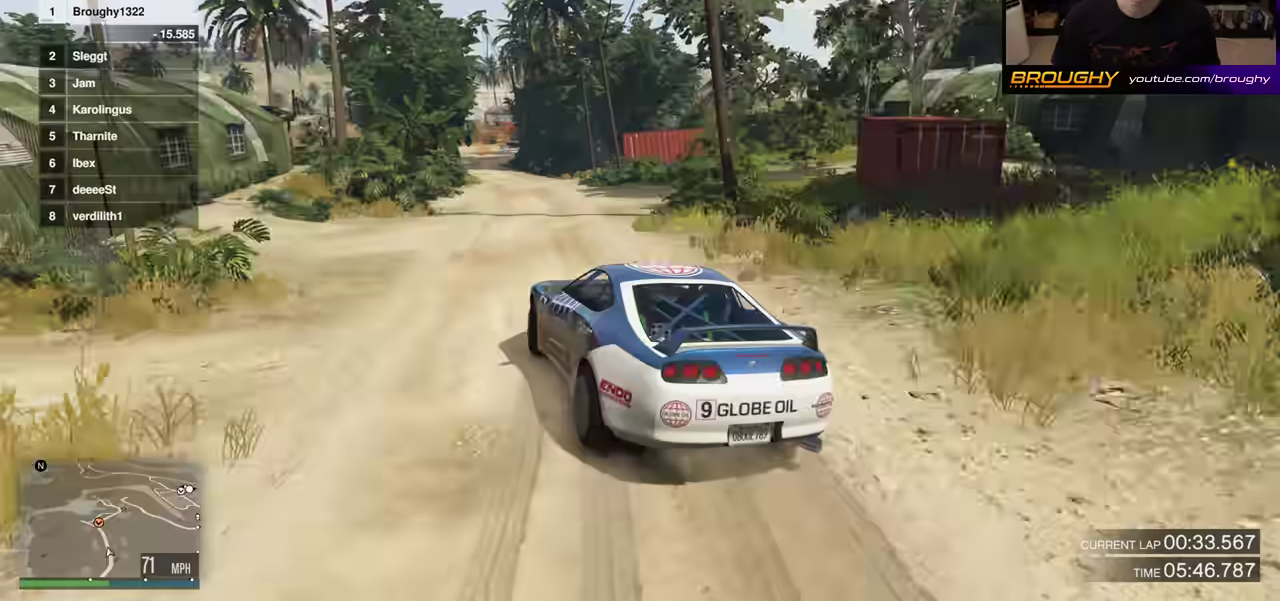
{"dt_ms": 300, "buttons": ["R2"], "left_stick": "left", "right_stick": "center", "events": [[67, "left_stick", "center"], [150, "left_stick", "left"]]}
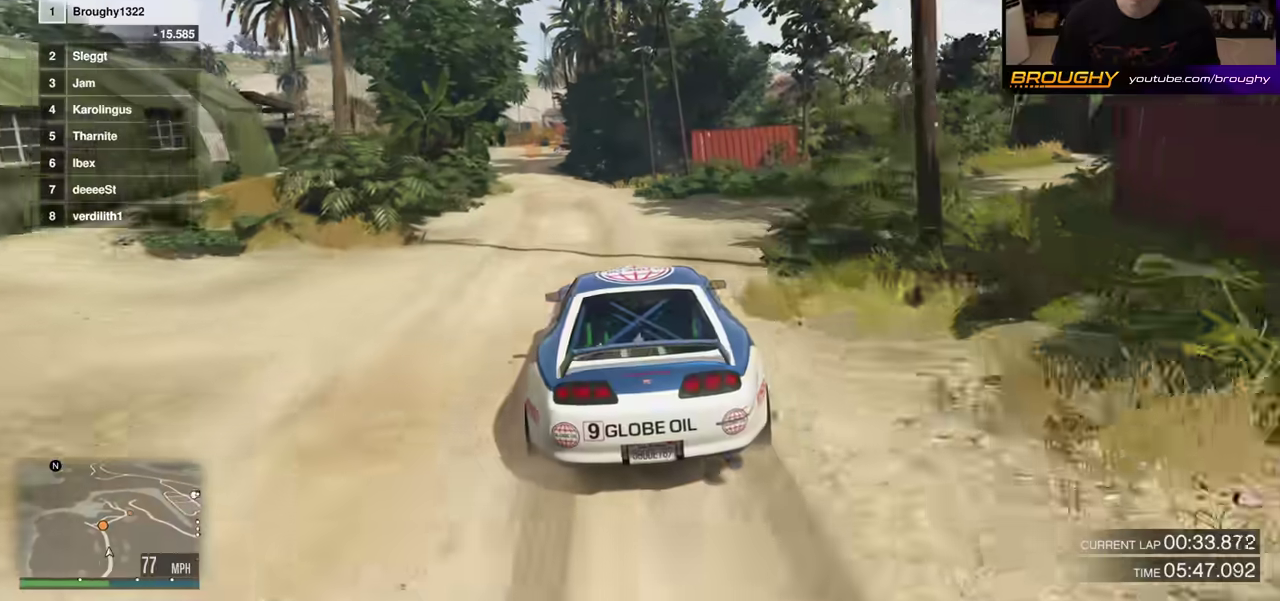
{"dt_ms": 800, "buttons": ["R2"], "left_stick": "center", "right_stick": "center", "events": [[33, "left_stick", "center"], [300, "left_stick", "left"], [367, "left_stick", "up-left"], [500, "left_stick", "center"], [650, "left_stick", "left"], [750, "left_stick", "center"]]}
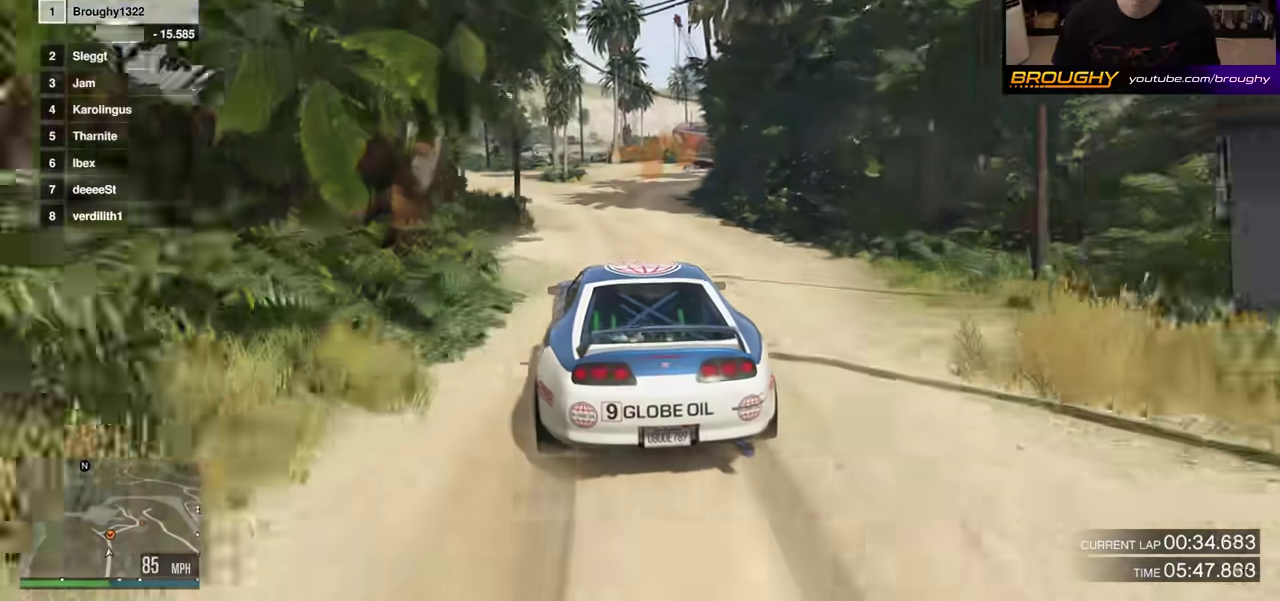
{"dt_ms": 400, "buttons": ["L2"], "left_stick": "right", "right_stick": "center", "events": [[400, "L2", "down"], [400, "R2", "up"], [400, "left_stick", "right"]]}